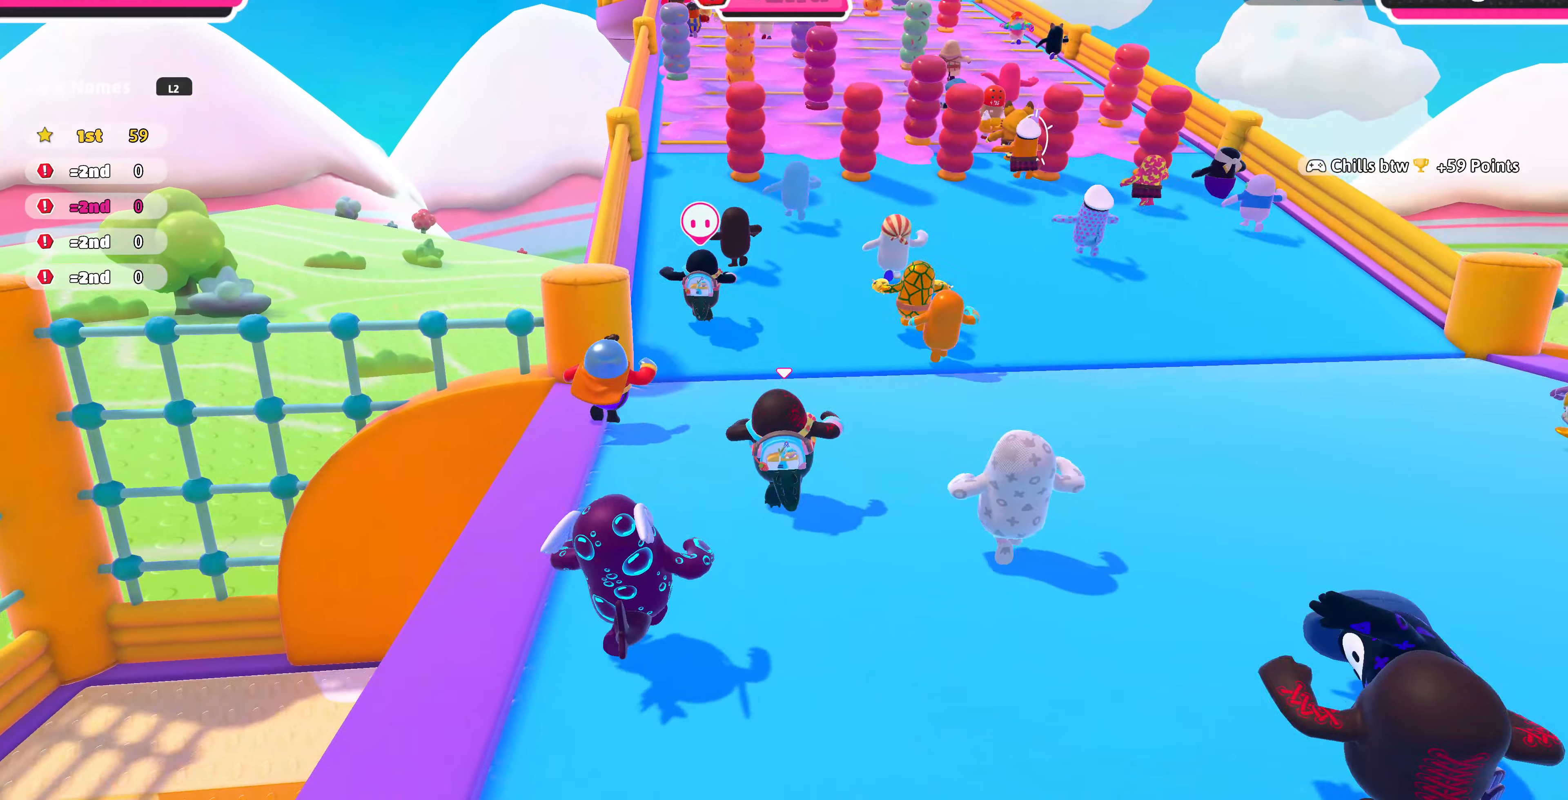
Gameplay with a controller (PlayStation layout); each line is a JSON object with the inputs held at the frame after it. "events" lists button and stick changes between this image and that frame as [ms after this image, input, new state], when the widget could be followed in between.
{"buttons": [], "left_stick": "up", "right_stick": "center", "events": []}
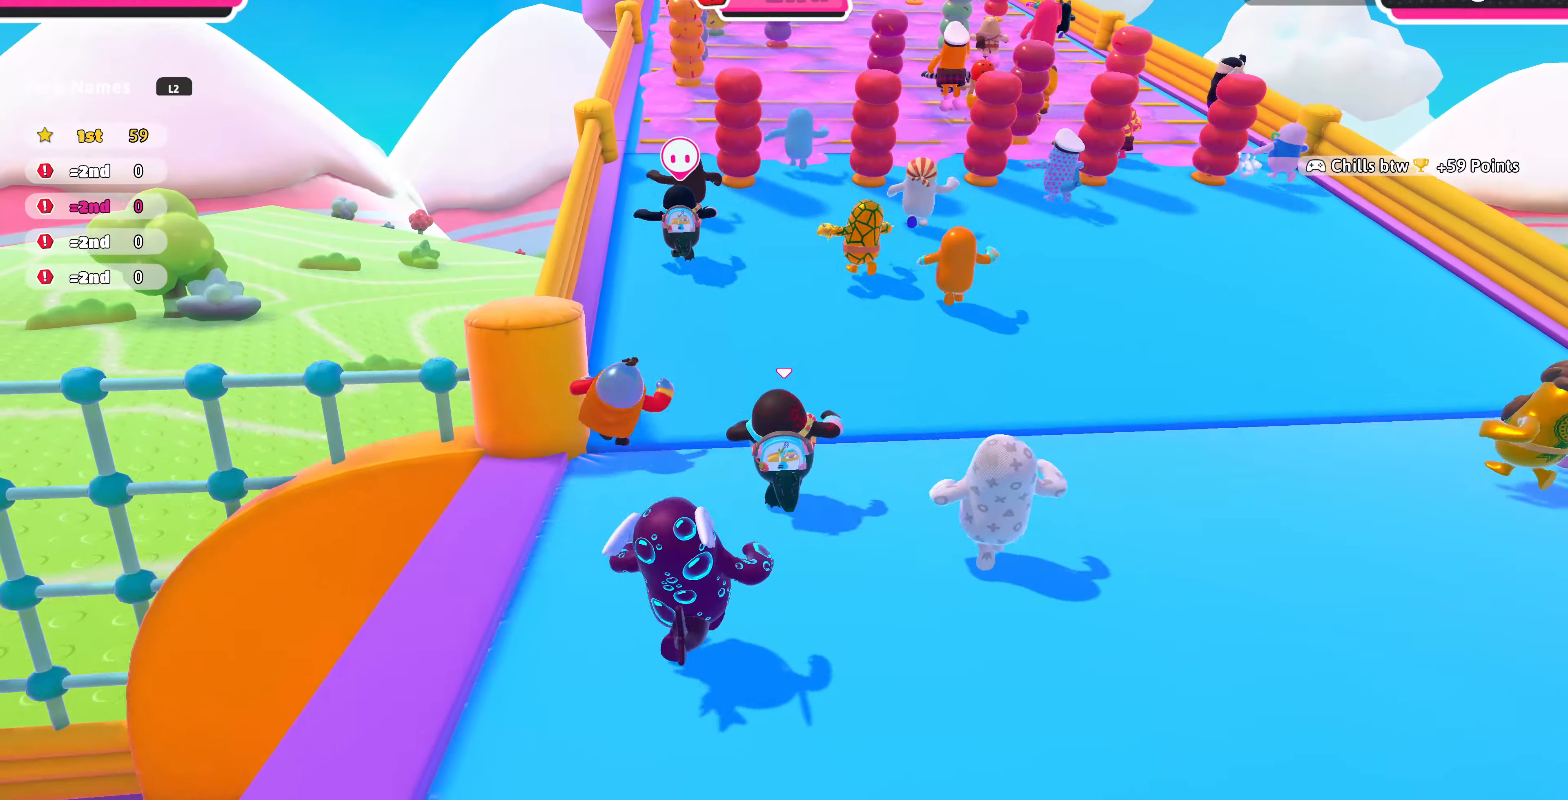
{"buttons": [], "left_stick": "up", "right_stick": "center", "events": []}
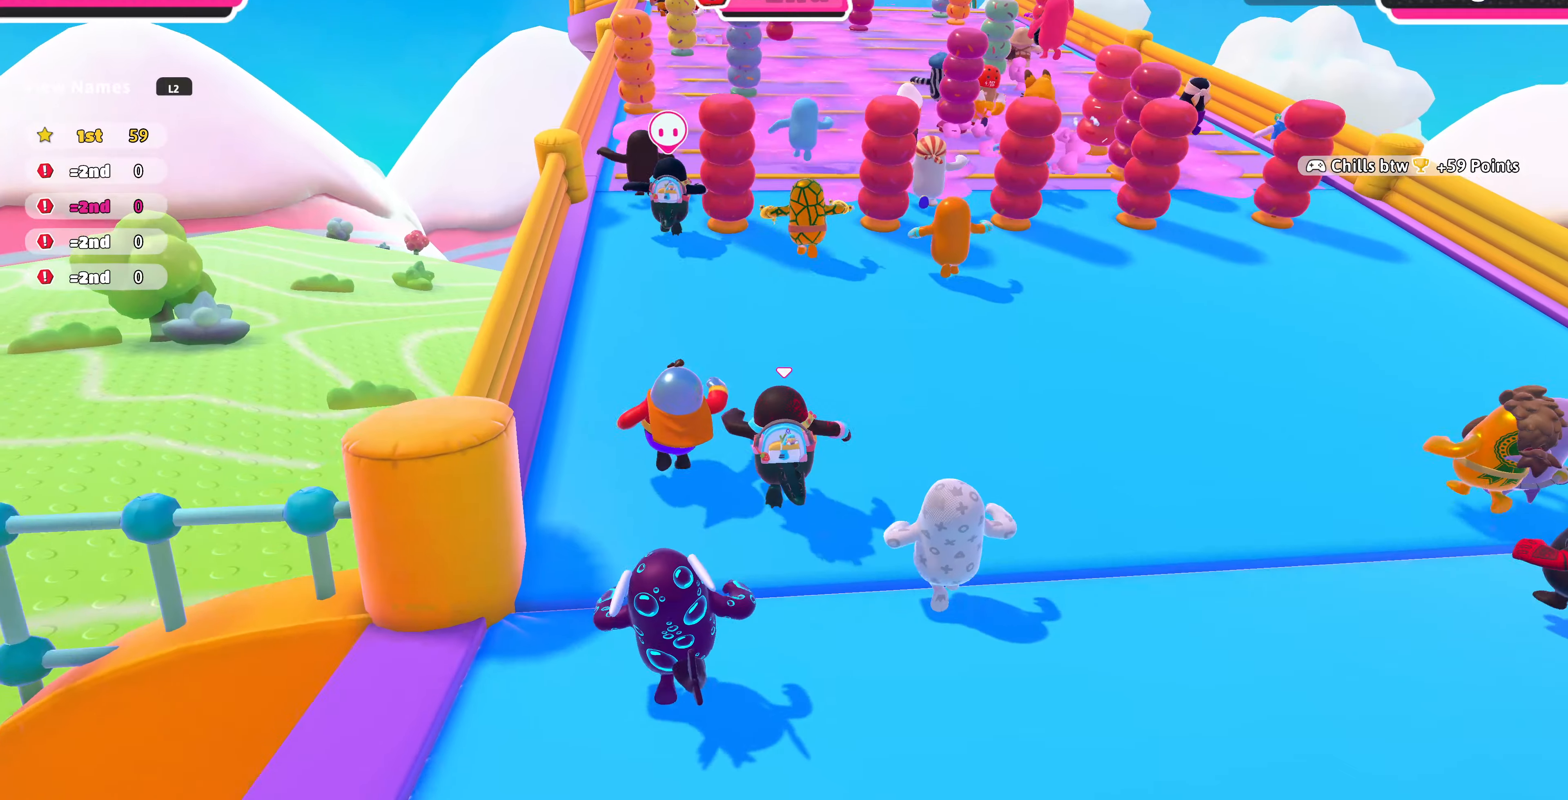
{"buttons": [], "left_stick": "up", "right_stick": "center", "events": []}
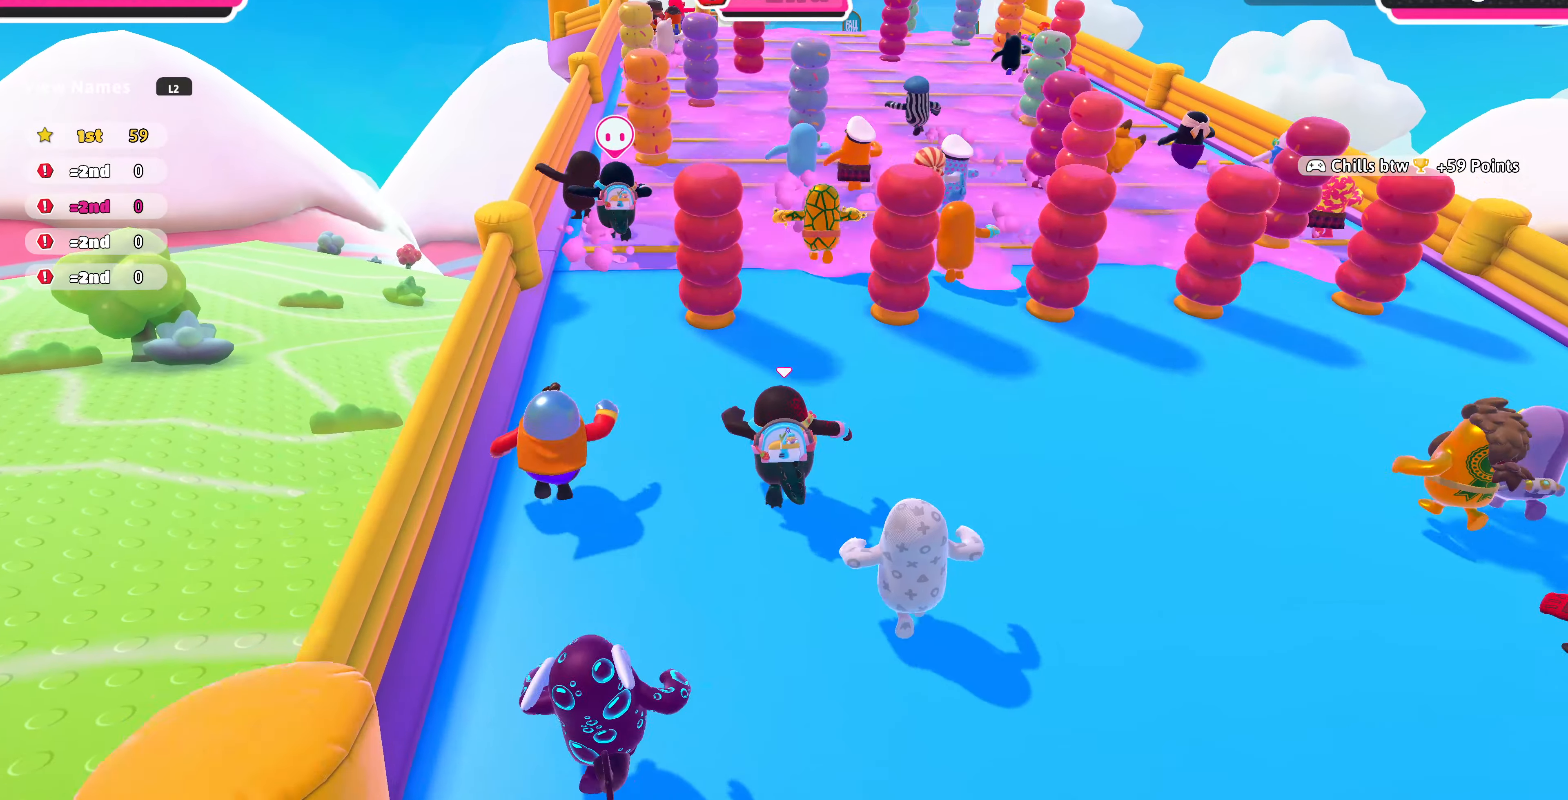
{"buttons": [], "left_stick": "up", "right_stick": "center", "events": []}
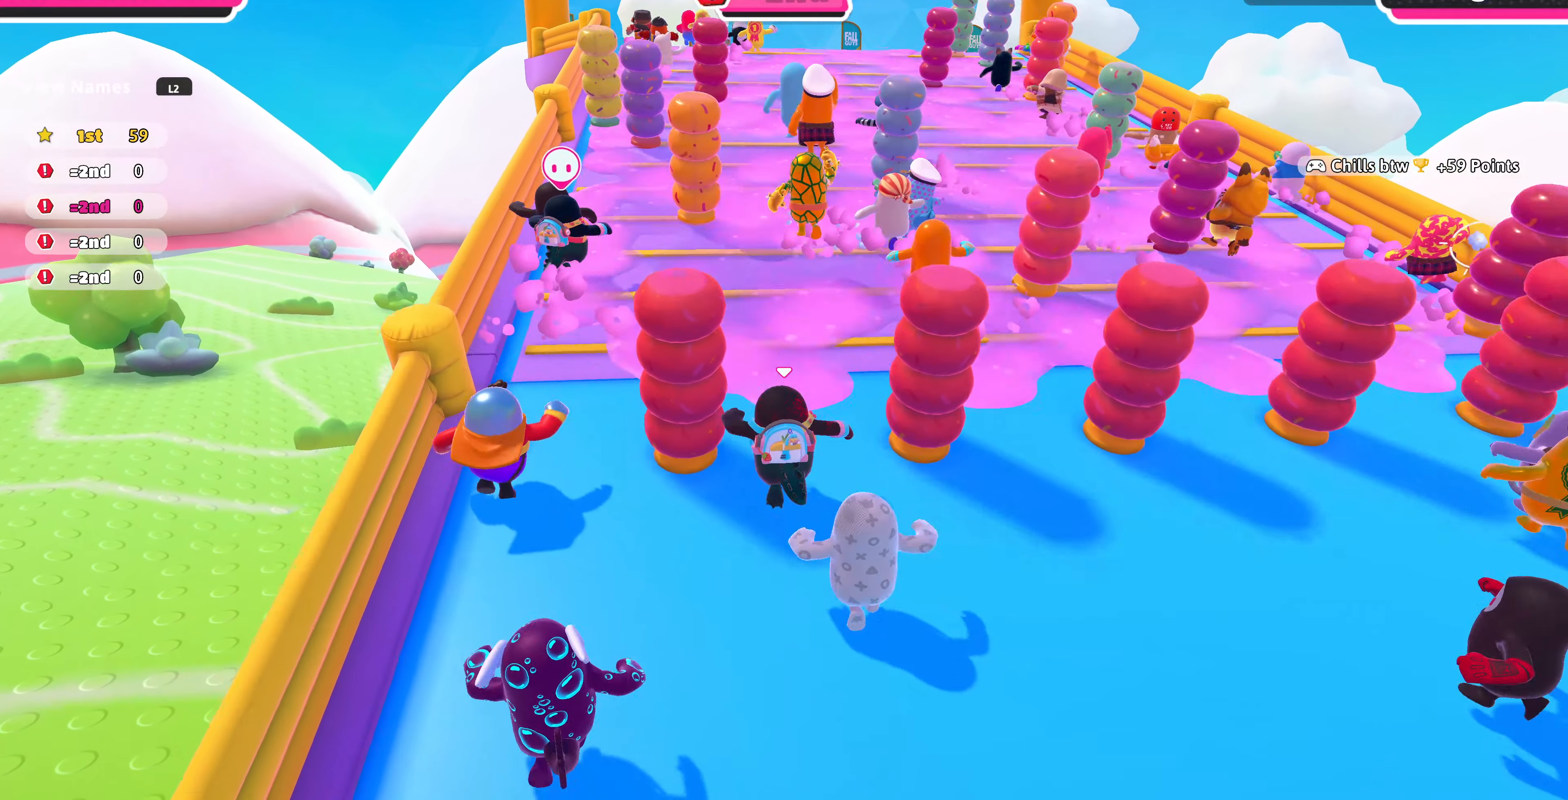
{"buttons": [], "left_stick": "up", "right_stick": "center", "events": []}
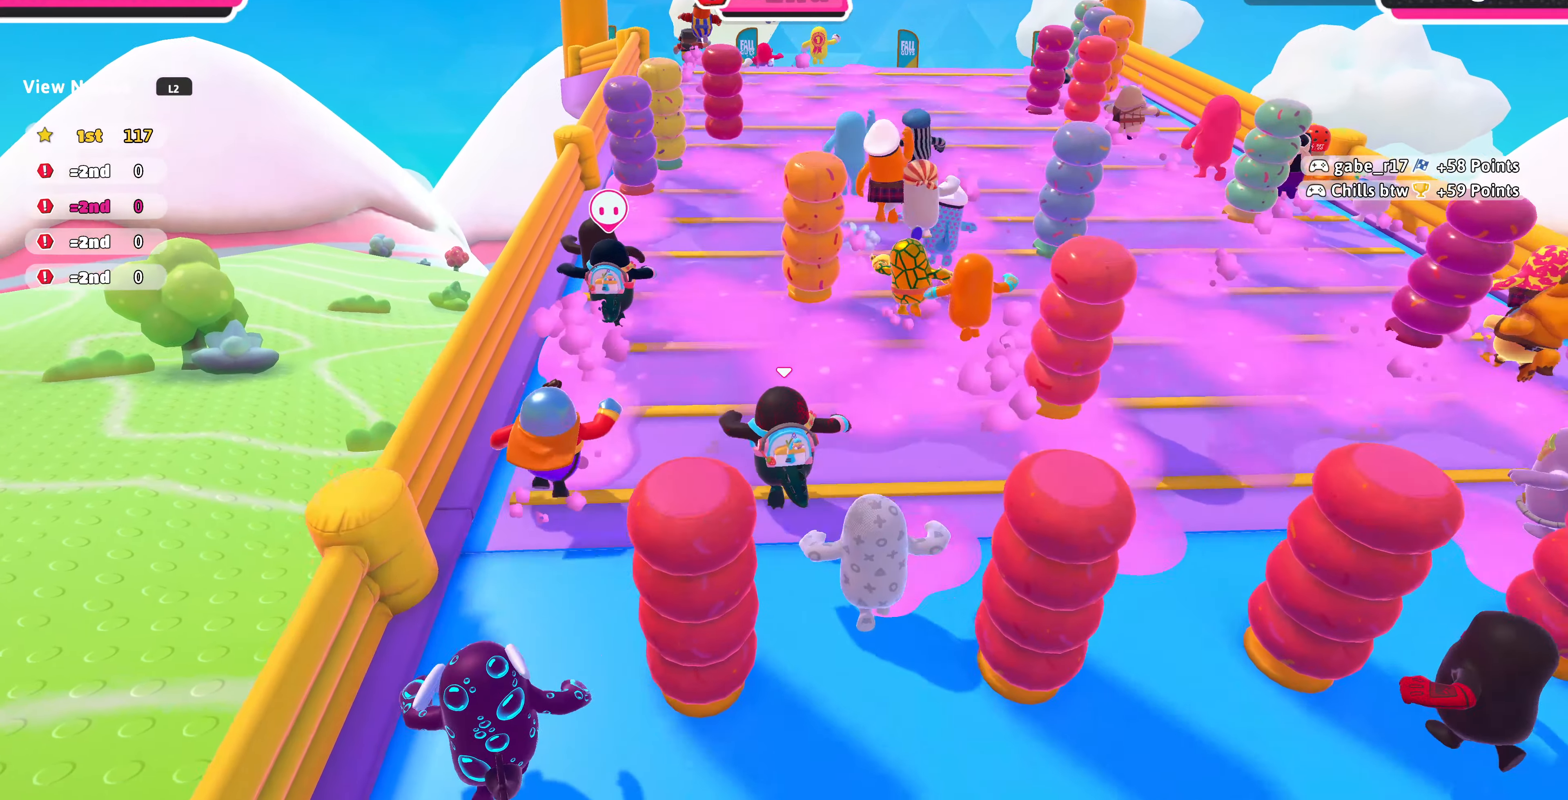
{"buttons": [], "left_stick": "up", "right_stick": "center", "events": []}
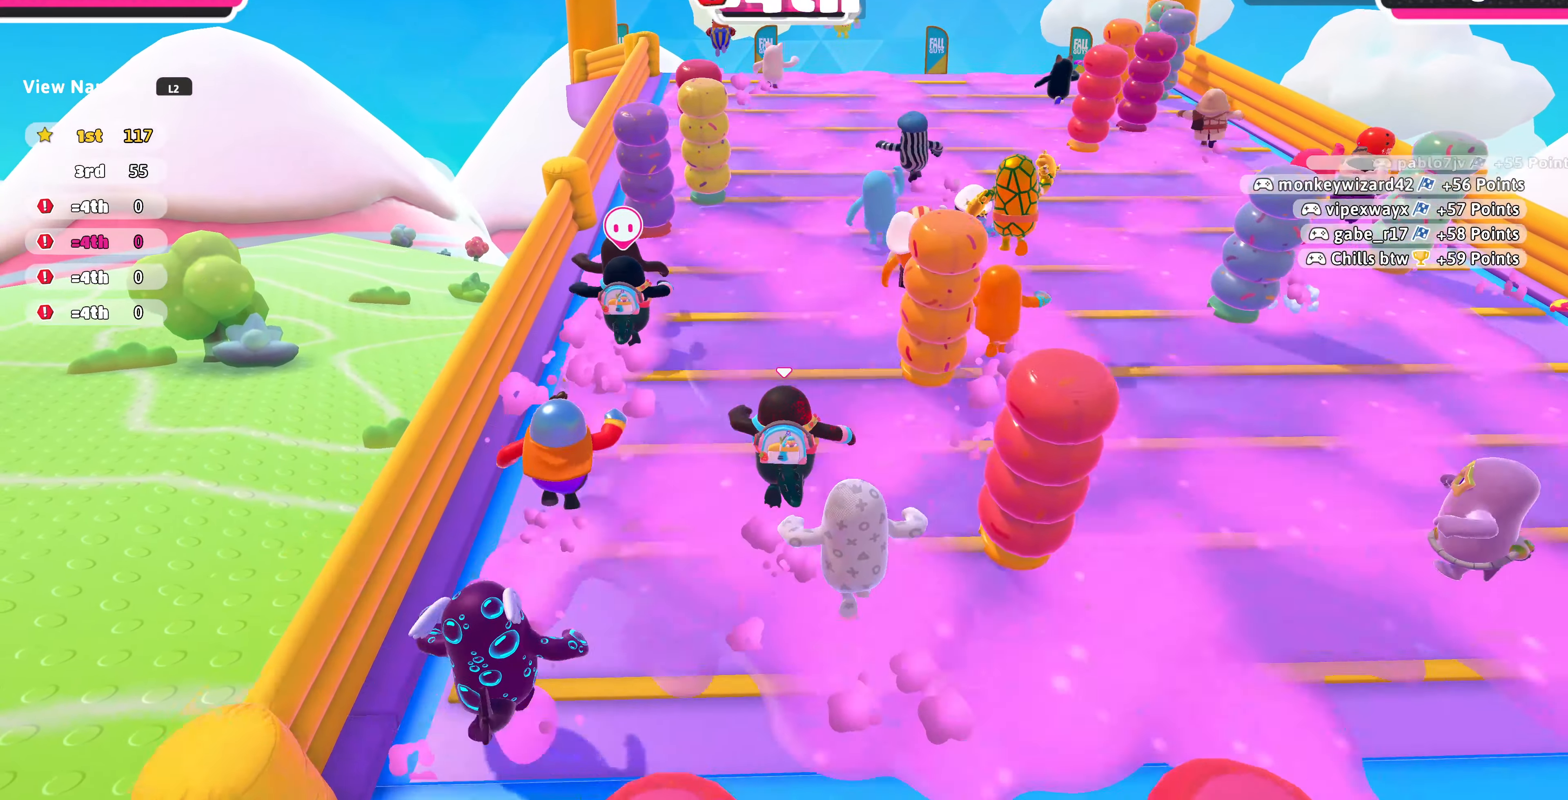
{"buttons": [], "left_stick": "up", "right_stick": "center", "events": []}
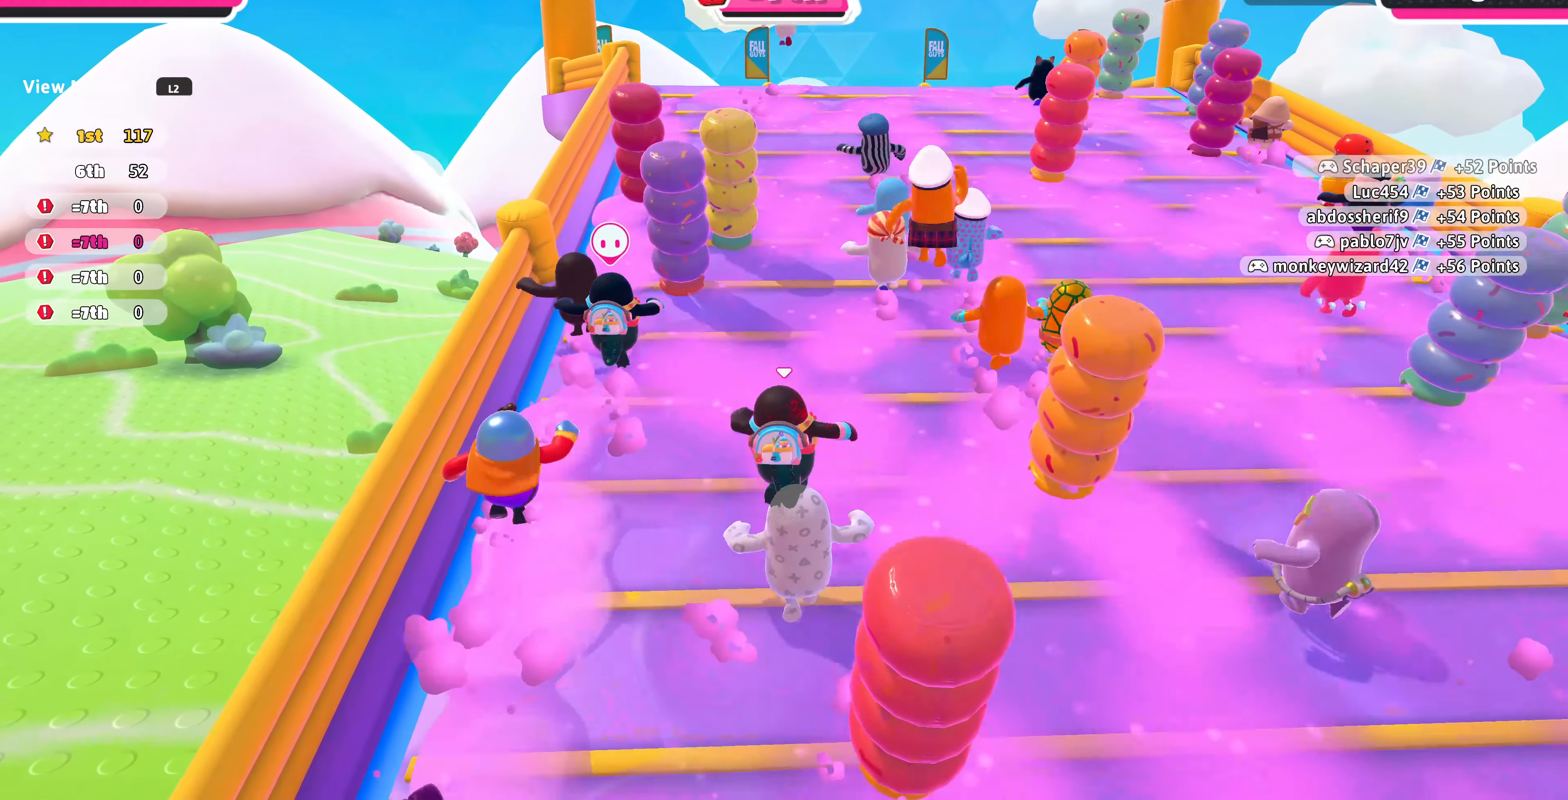
{"buttons": [], "left_stick": "up", "right_stick": "center", "events": []}
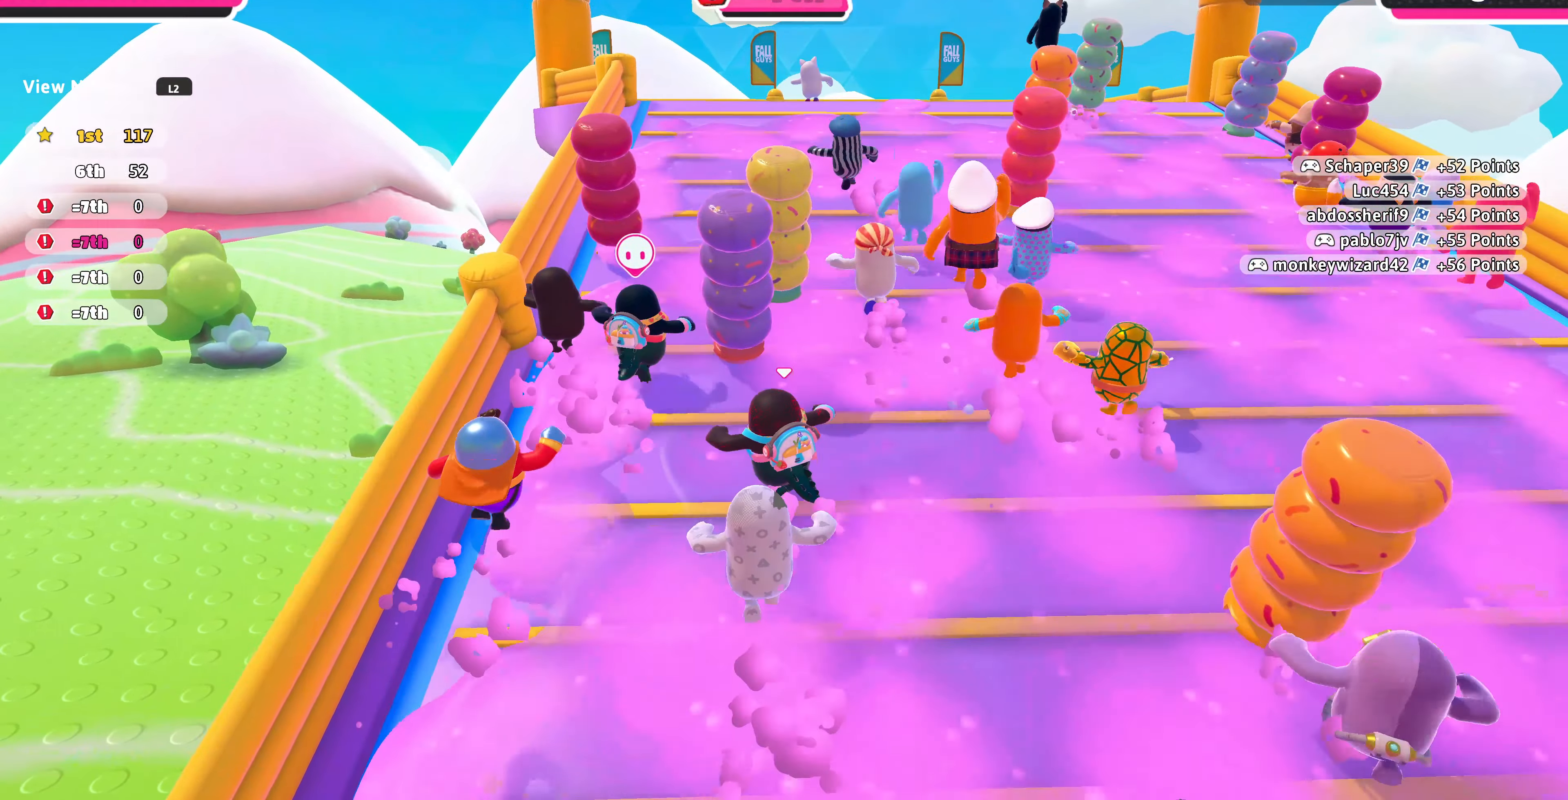
{"buttons": [], "left_stick": "up", "right_stick": "center", "events": []}
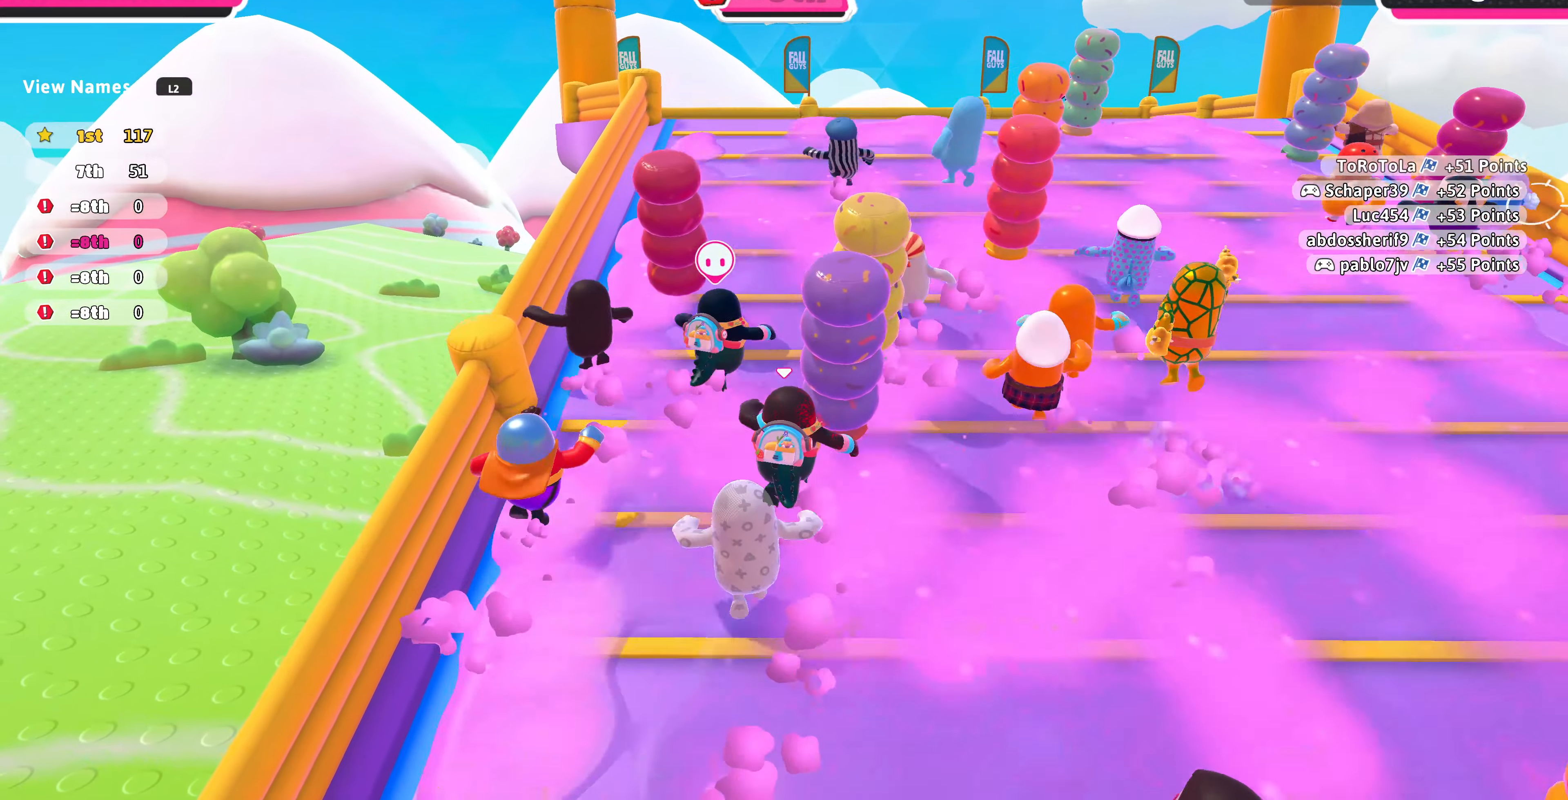
{"buttons": [], "left_stick": "up-left", "right_stick": "center", "events": [[500, "left_stick", "up-left"]]}
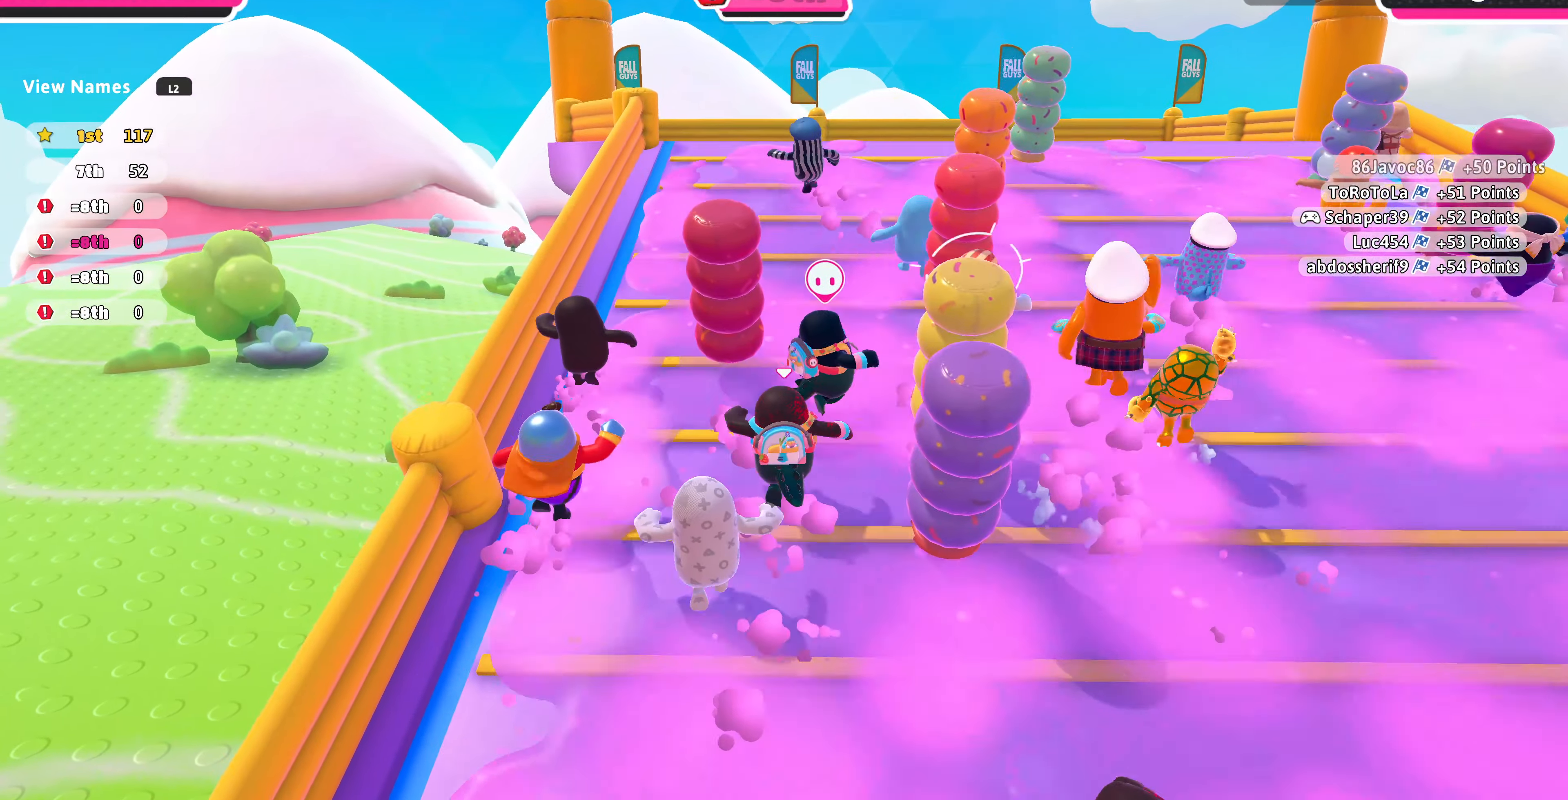
{"buttons": [], "left_stick": "up-left", "right_stick": "center", "events": []}
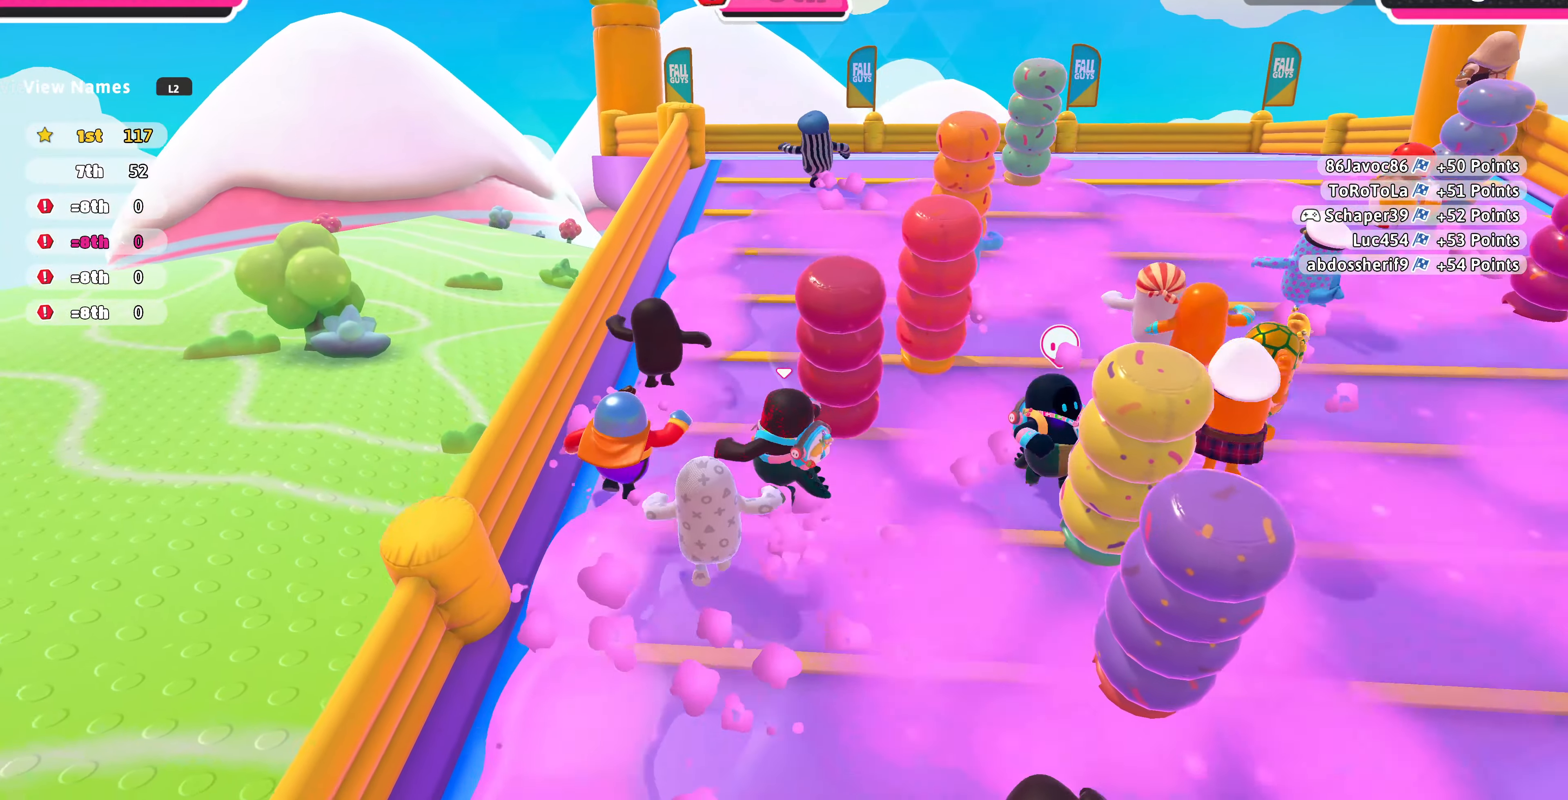
{"buttons": [], "left_stick": "up", "right_stick": "center", "events": [[34, "left_stick", "up"]]}
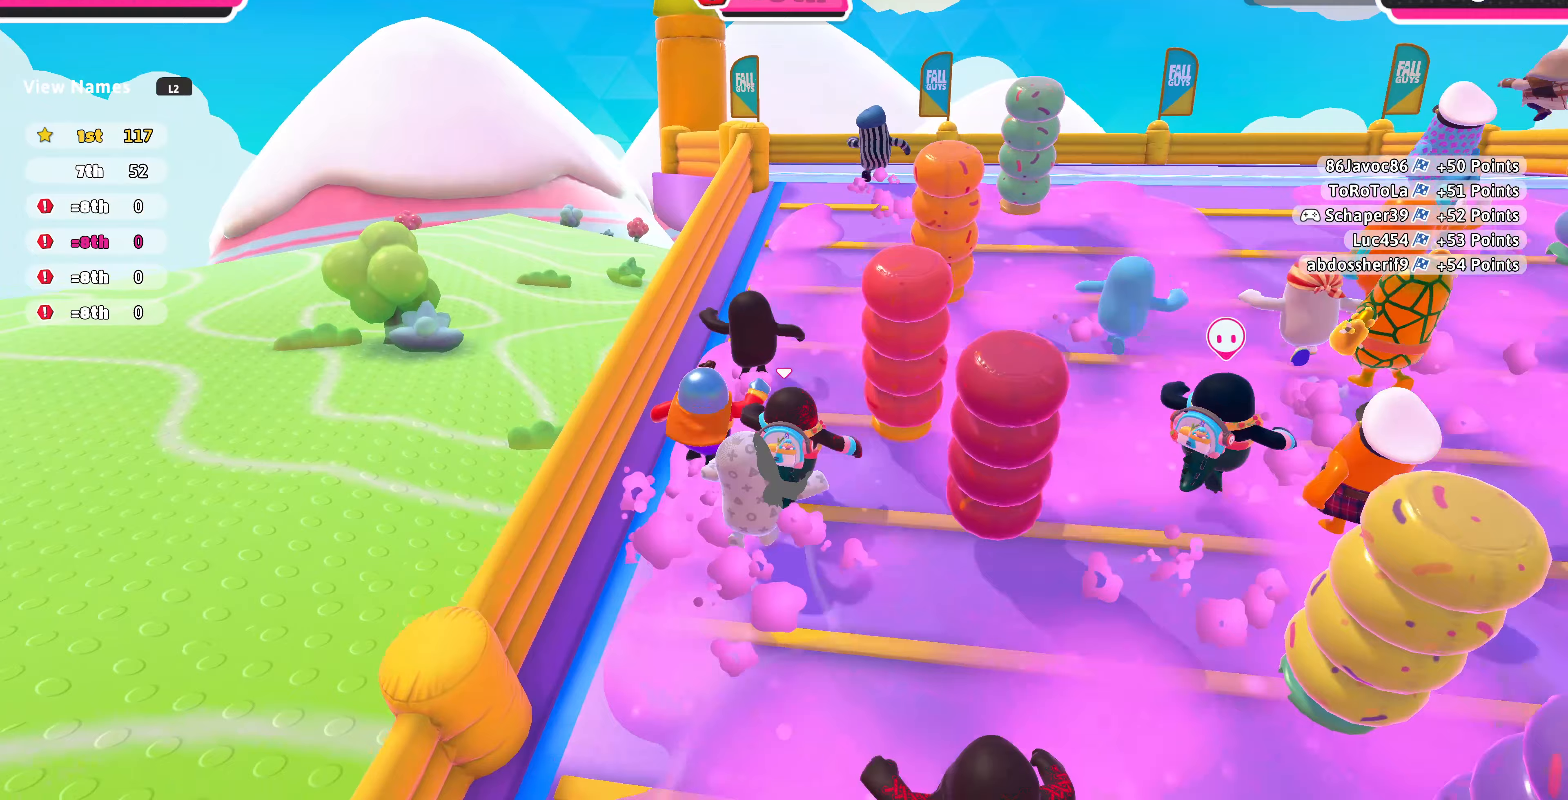
{"buttons": [], "left_stick": "up-right", "right_stick": "center", "events": [[400, "left_stick", "up-right"]]}
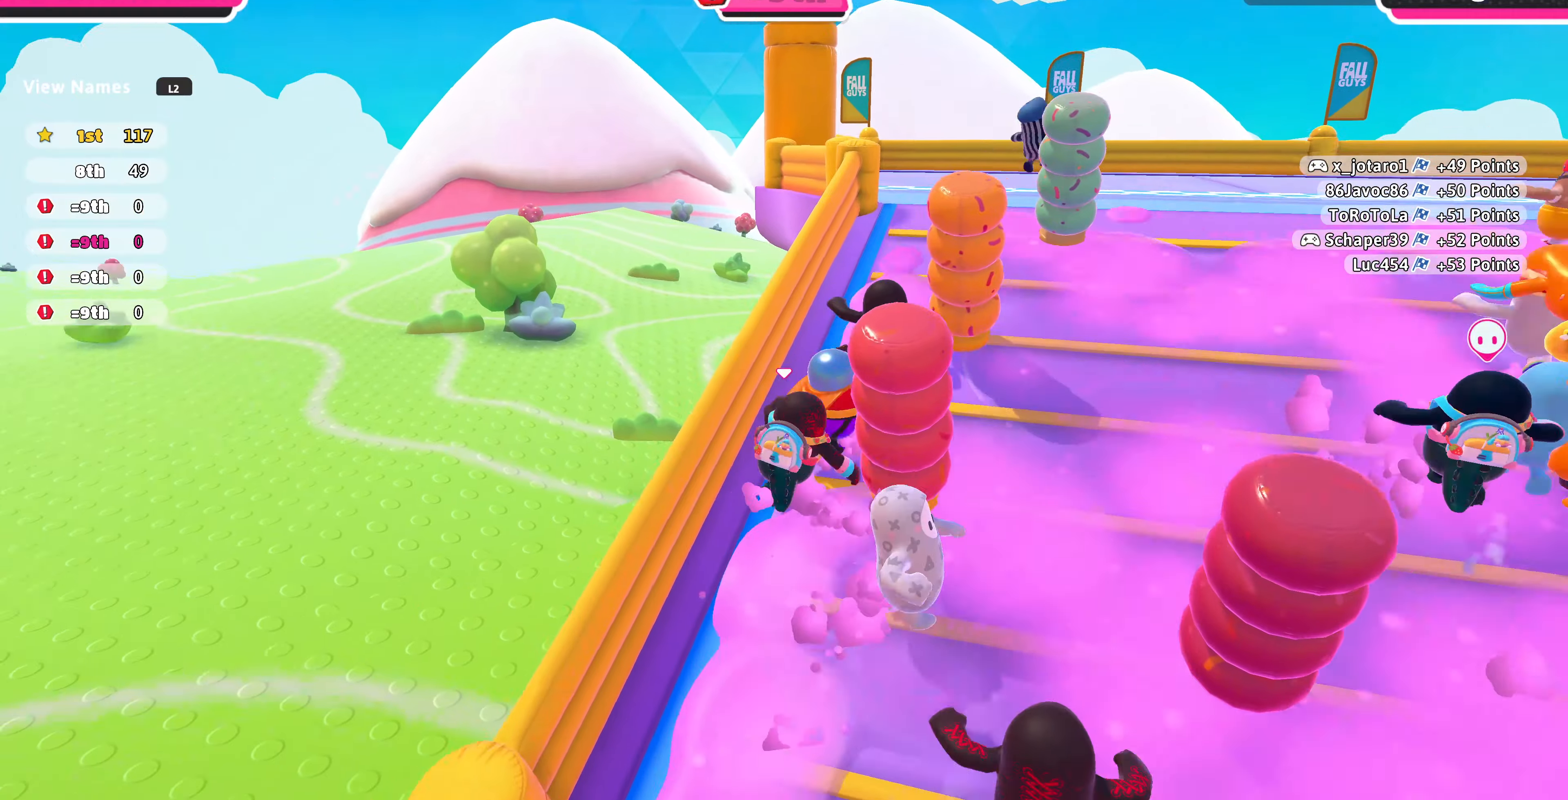
{"buttons": [], "left_stick": "up-right", "right_stick": "right", "events": [[467, "right_stick", "right"]]}
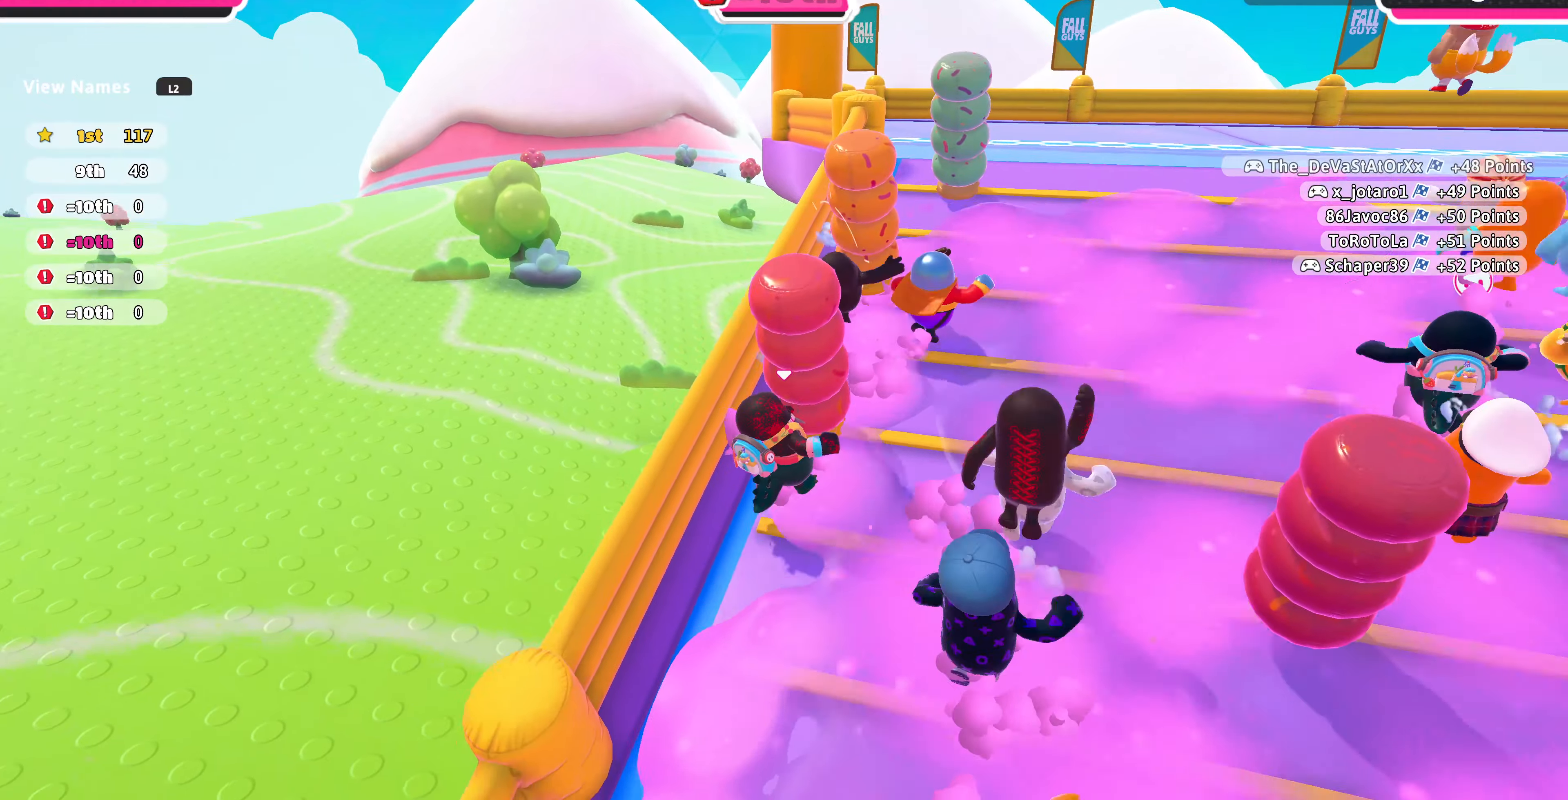
{"buttons": [], "left_stick": "up-left", "right_stick": "center", "events": [[267, "right_stick", "center"], [333, "left_stick", "up"], [433, "left_stick", "up-left"]]}
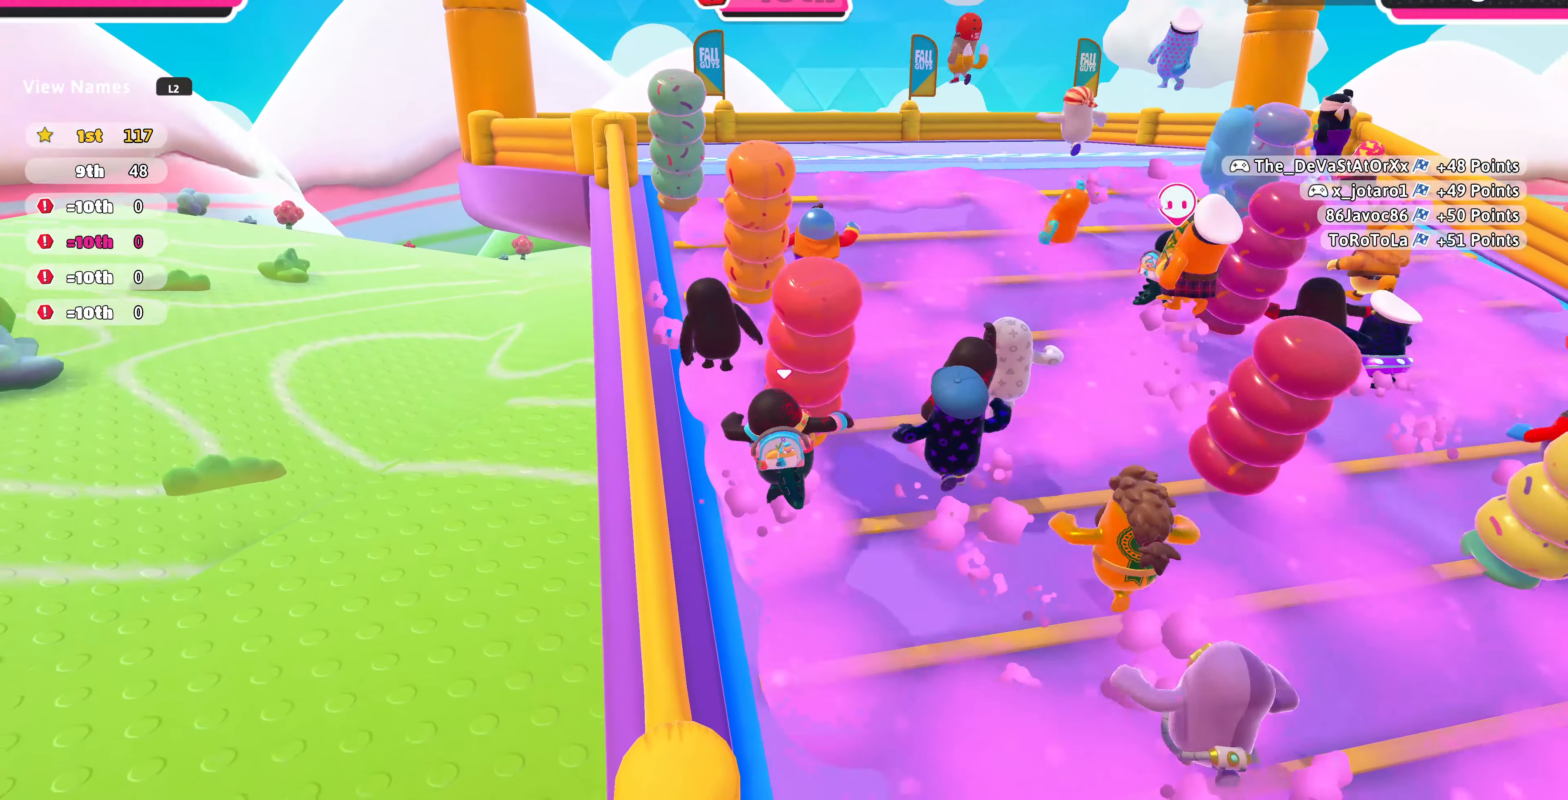
{"buttons": [], "left_stick": "up", "right_stick": "center", "events": [[333, "left_stick", "up"]]}
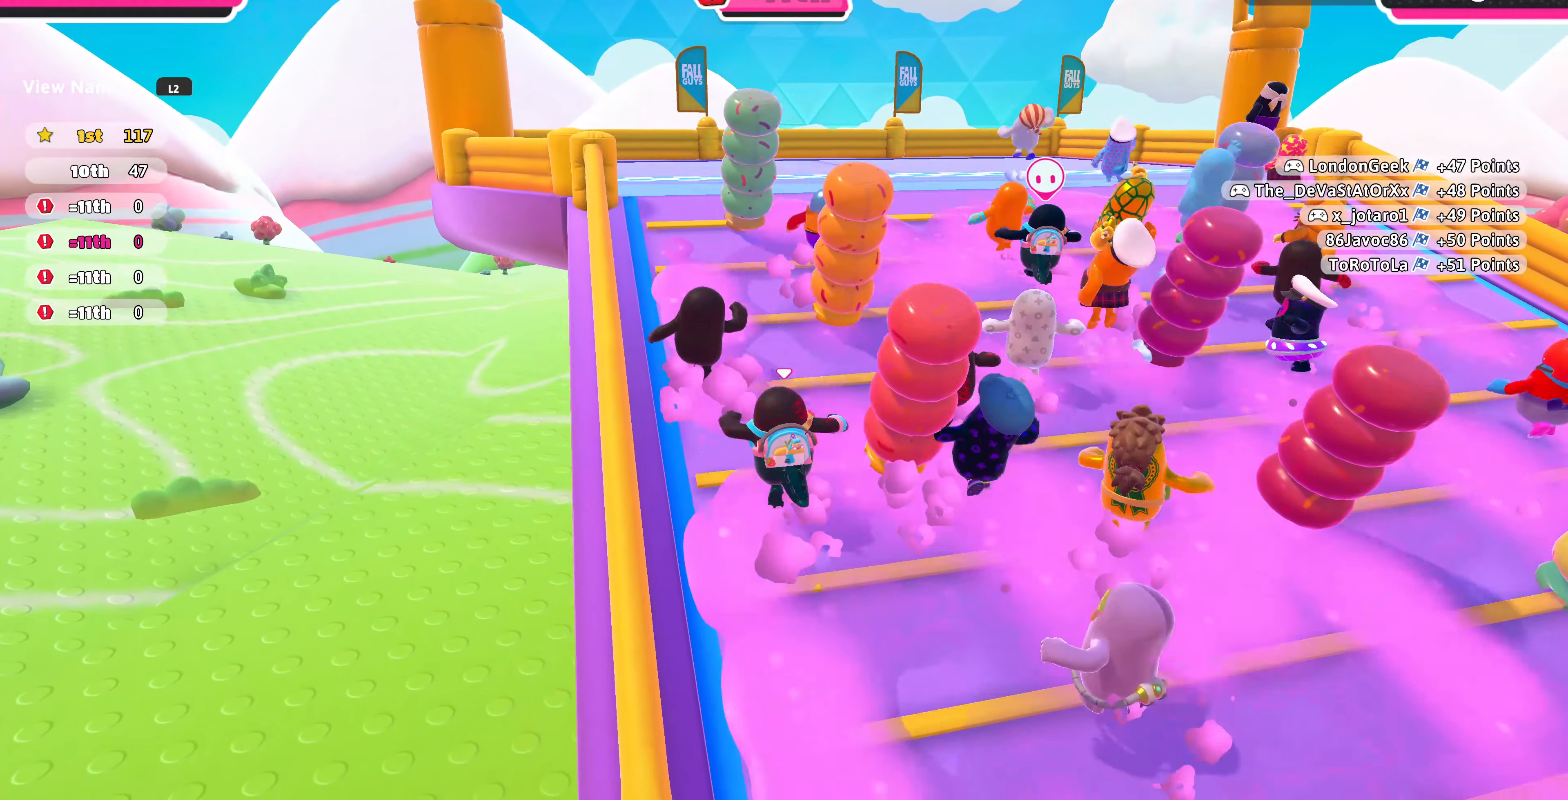
{"buttons": [], "left_stick": "up", "right_stick": "center", "events": []}
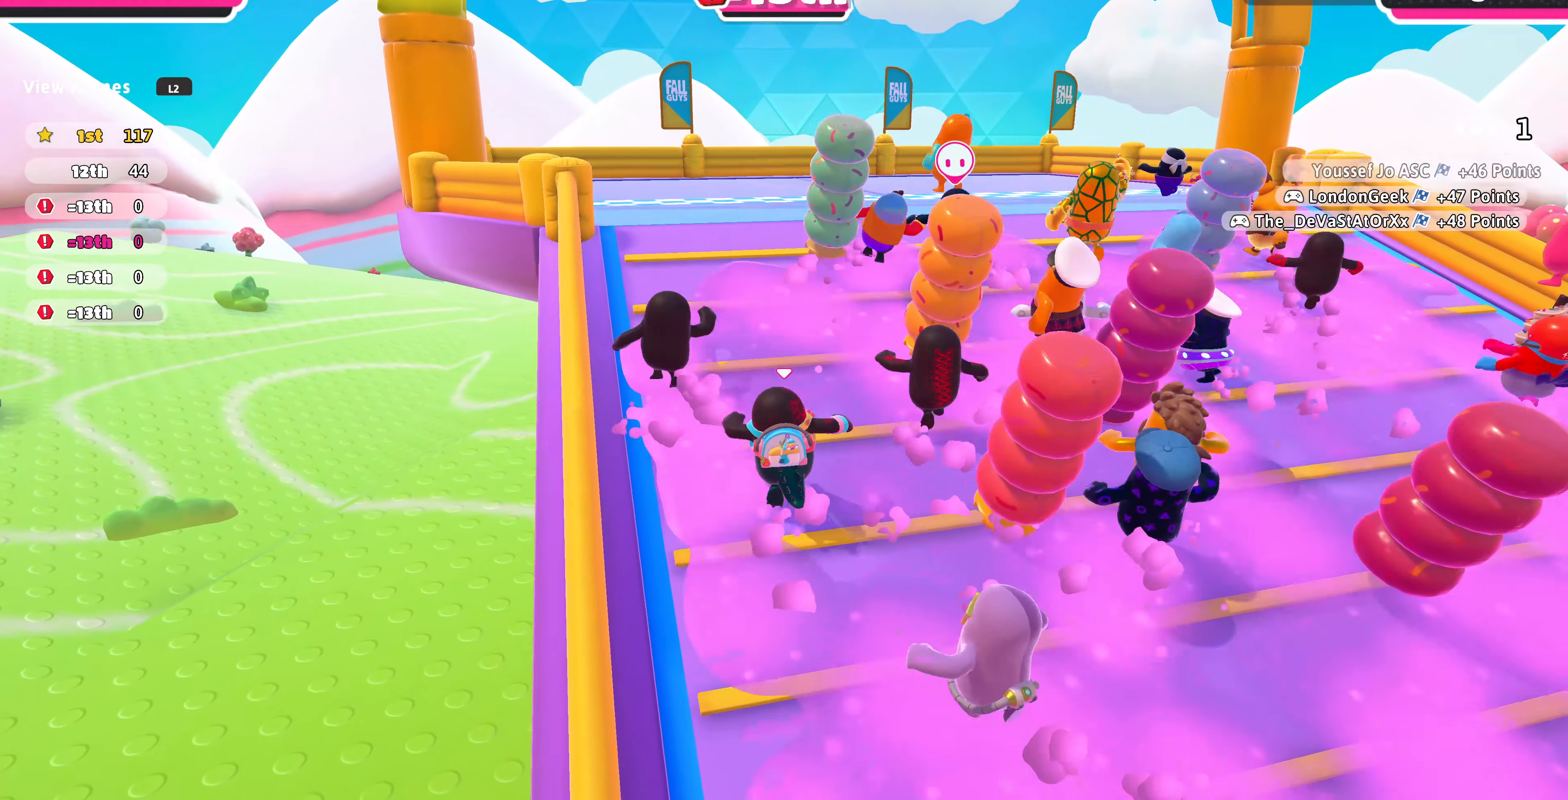
{"buttons": [], "left_stick": "up", "right_stick": "center", "events": []}
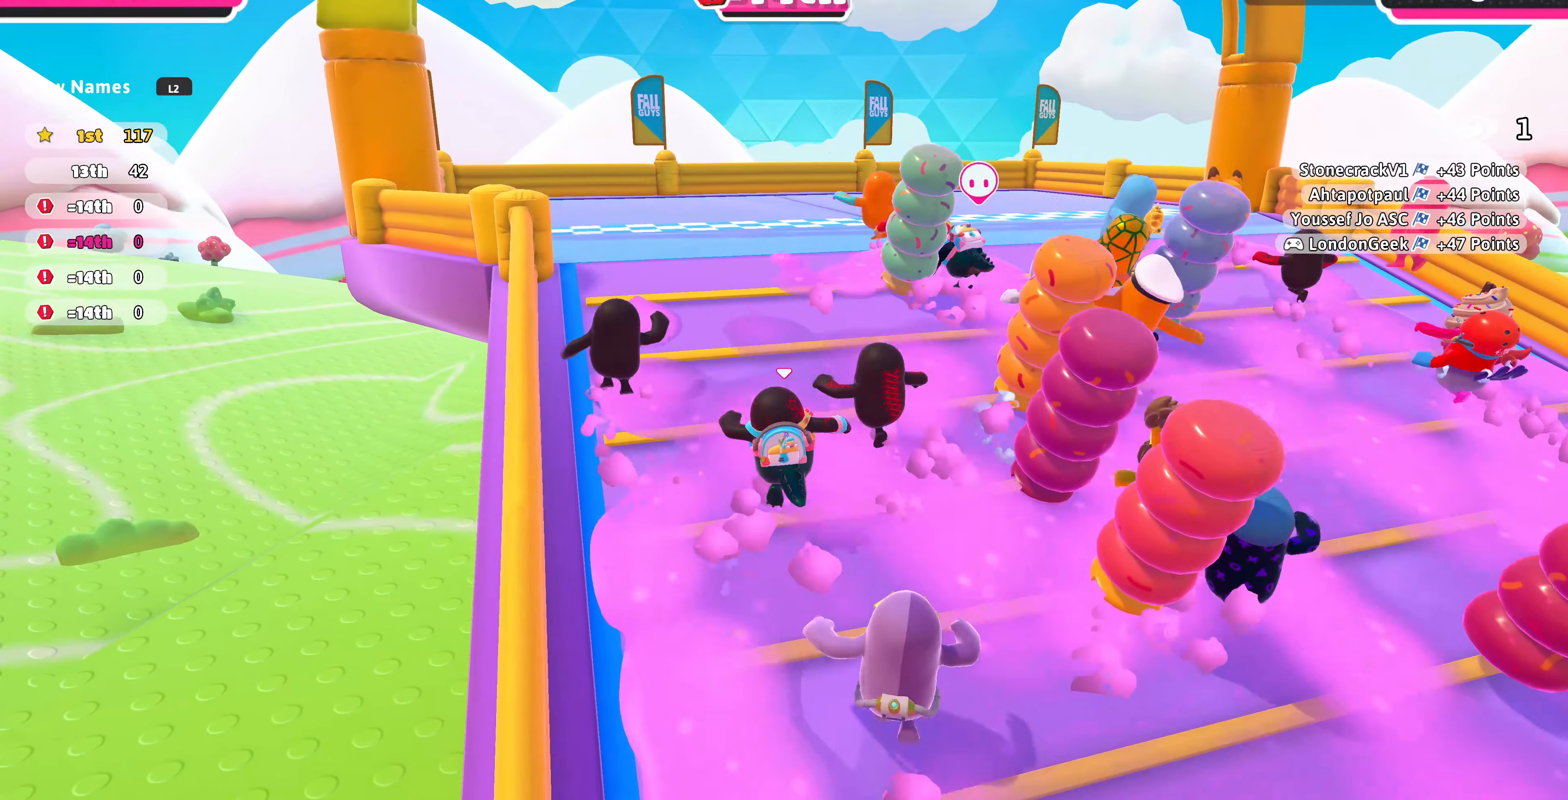
{"buttons": [], "left_stick": "up", "right_stick": "center", "events": []}
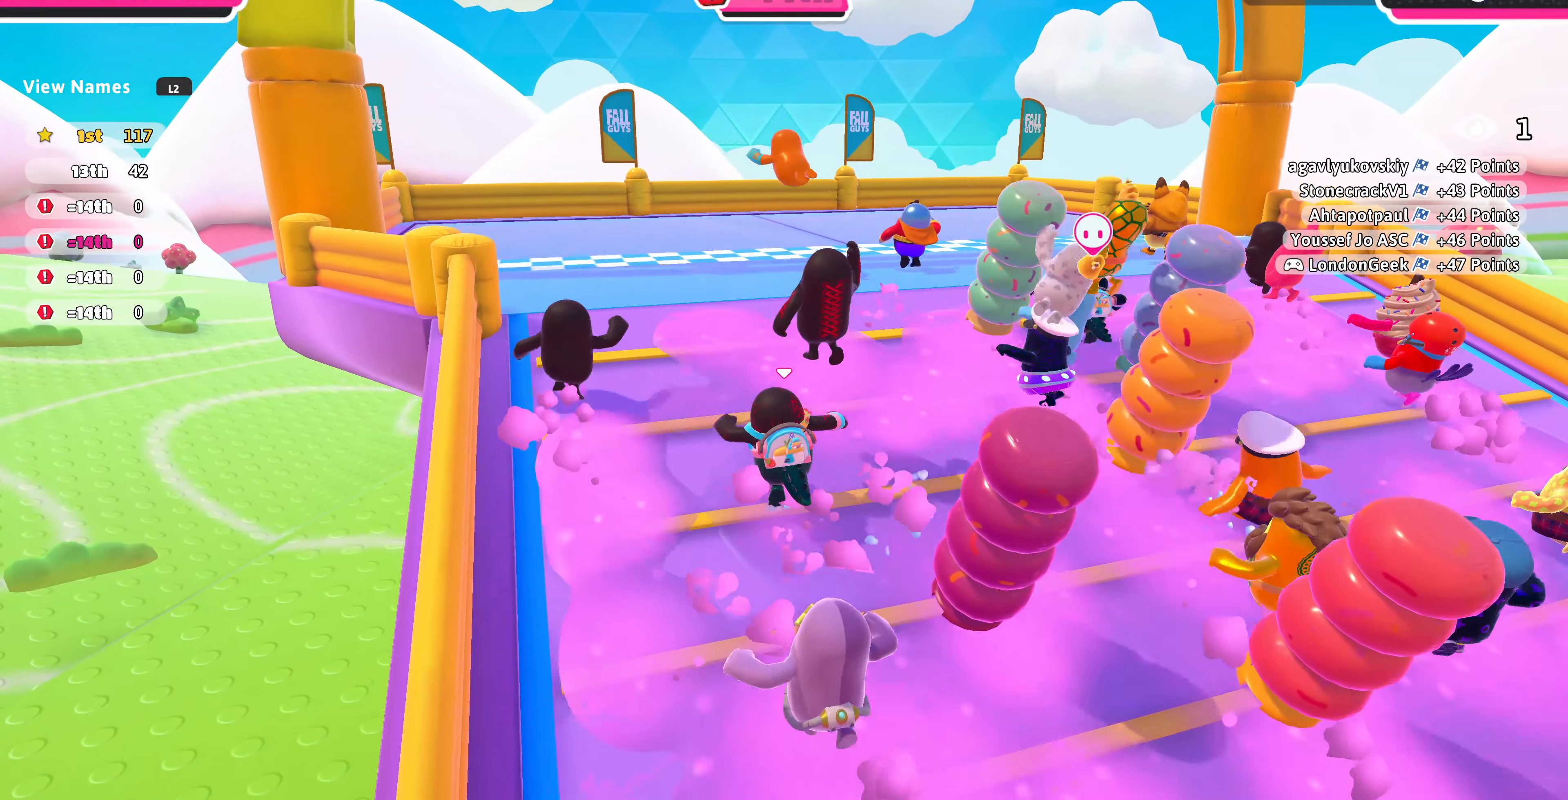
{"buttons": [], "left_stick": "up", "right_stick": "center", "events": []}
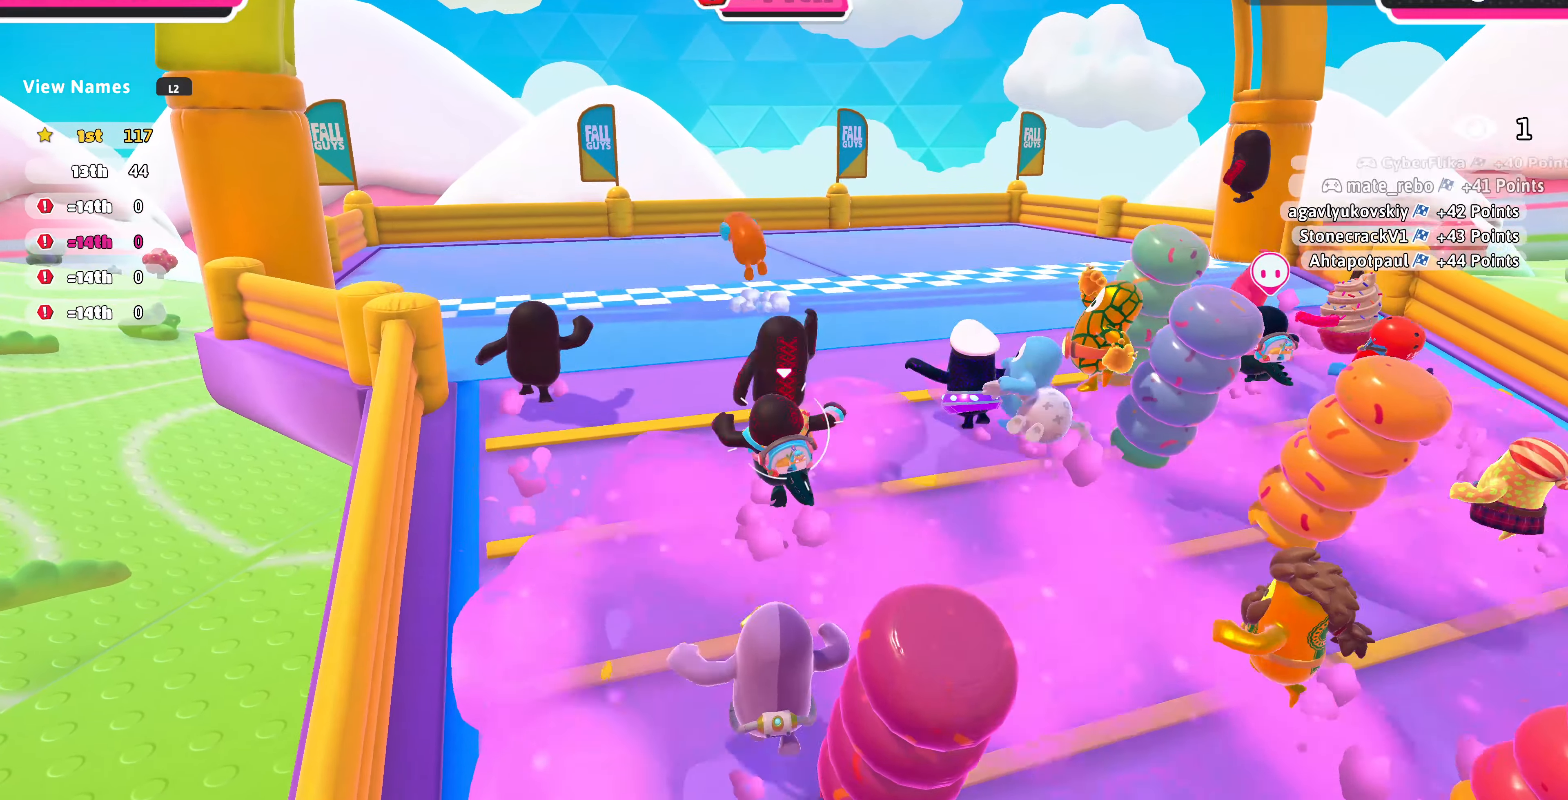
{"buttons": [], "left_stick": "up", "right_stick": "center", "events": []}
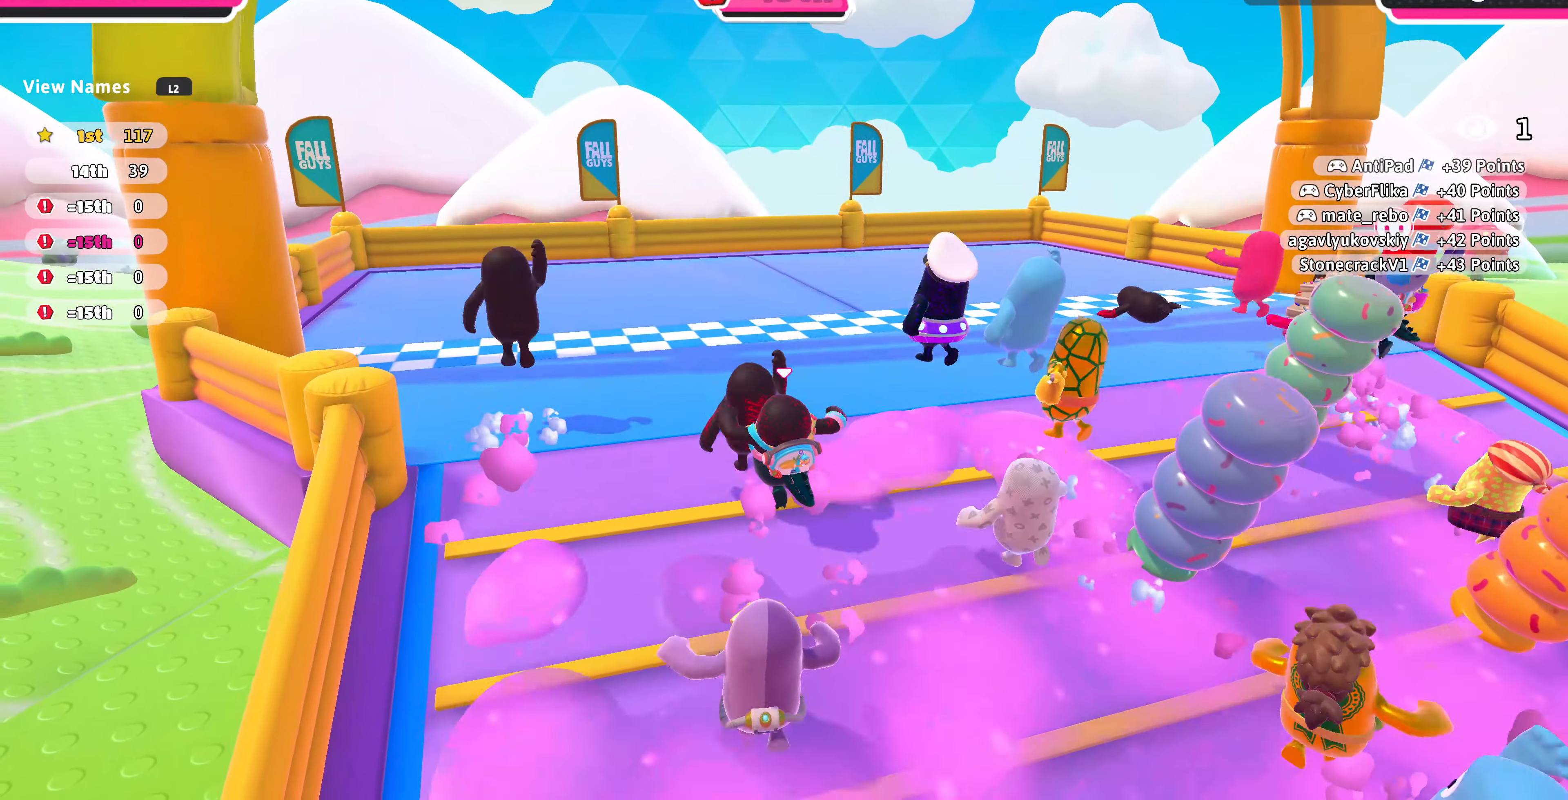
{"buttons": [], "left_stick": "up", "right_stick": "center", "events": []}
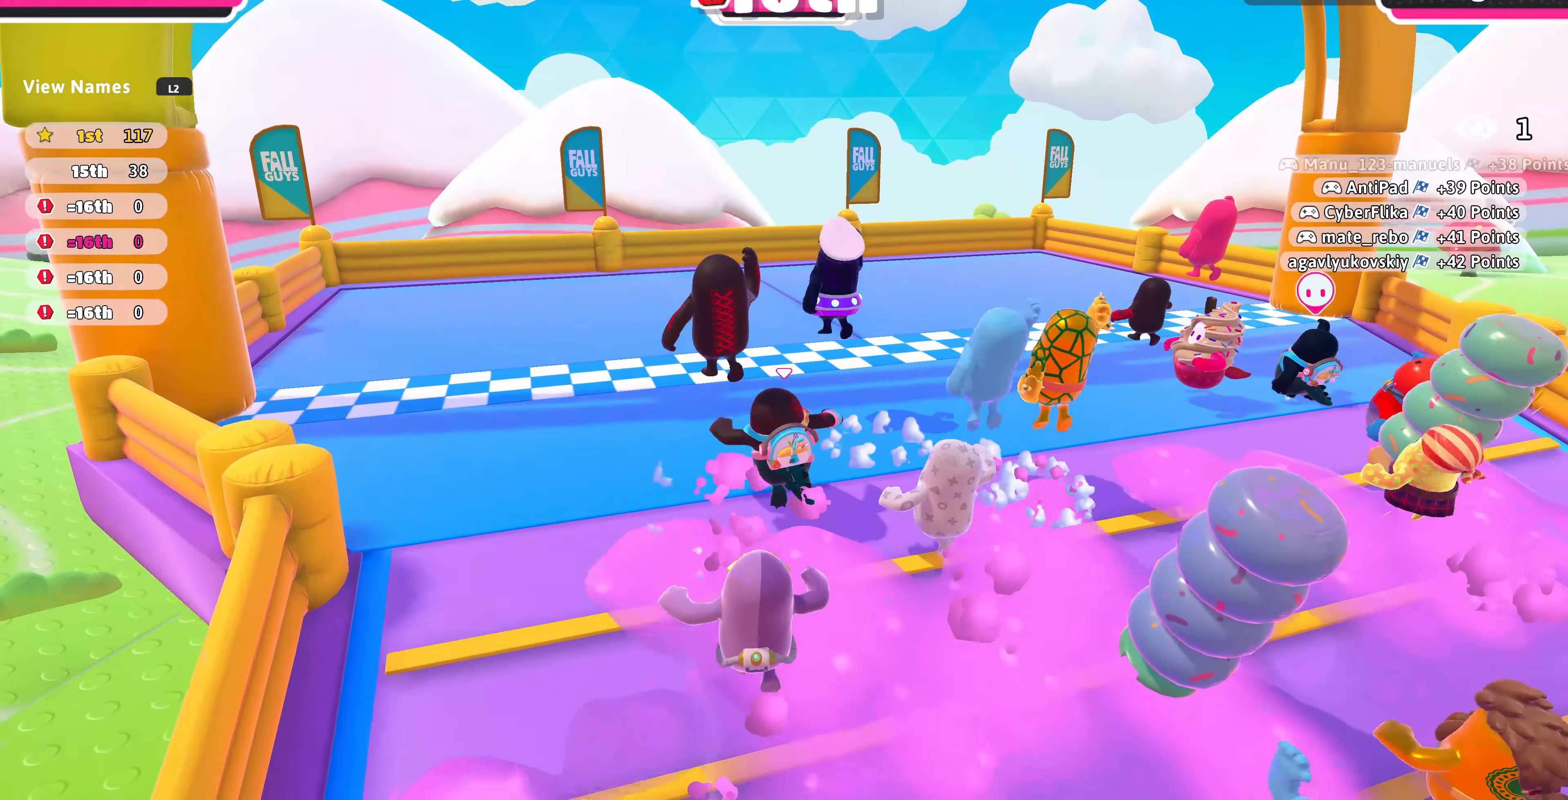
{"buttons": [], "left_stick": "up", "right_stick": "center", "events": [[33, "CROSS", "down"], [133, "CROSS", "up"], [233, "SQUARE", "down"], [333, "SQUARE", "up"]]}
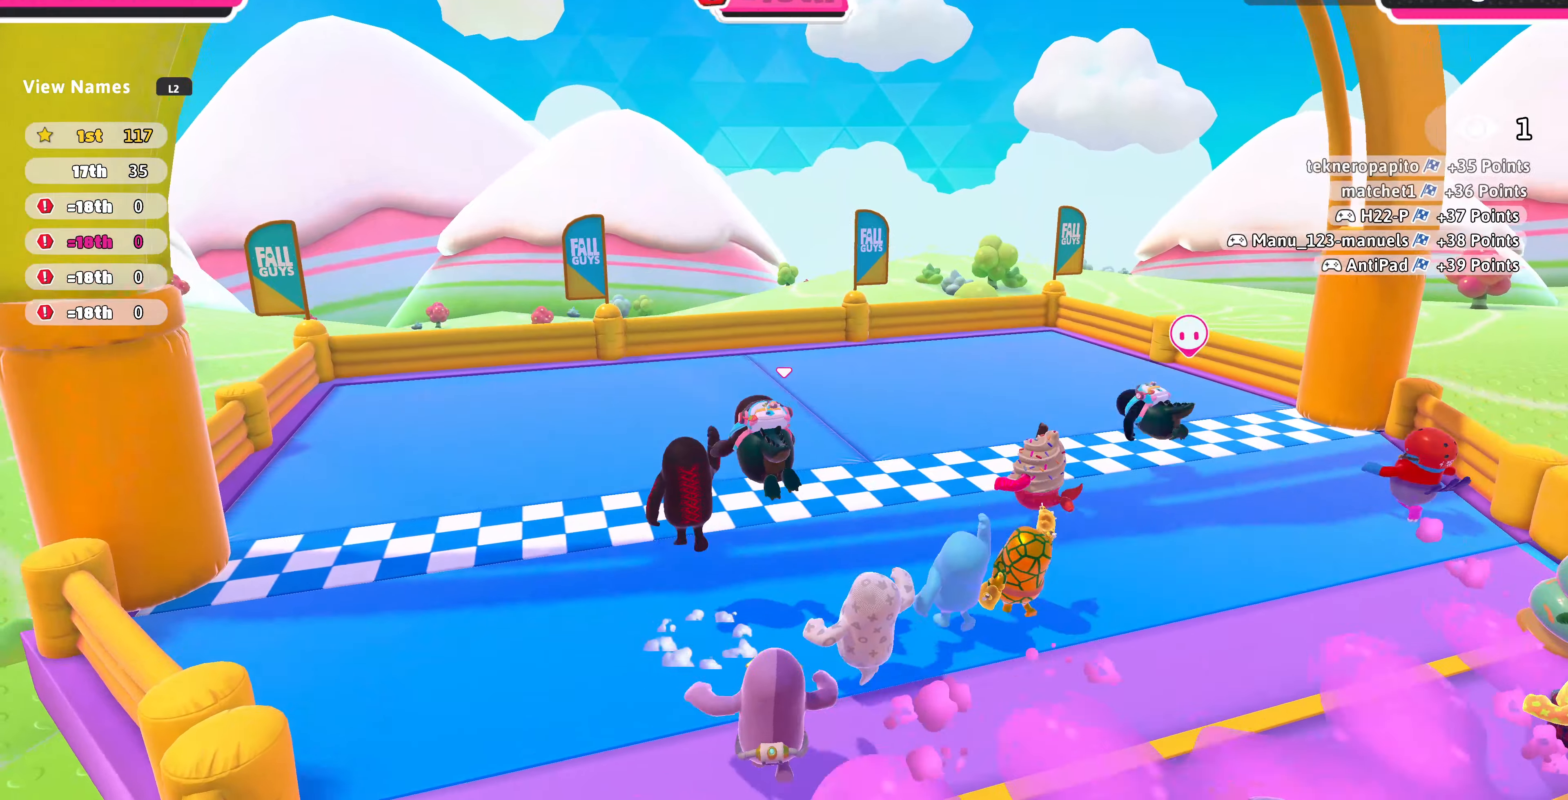
{"buttons": ["SQUARE"], "left_stick": "up", "right_stick": "center", "events": [[333, "right_stick", "down"], [400, "right_stick", "center"], [500, "SQUARE", "down"]]}
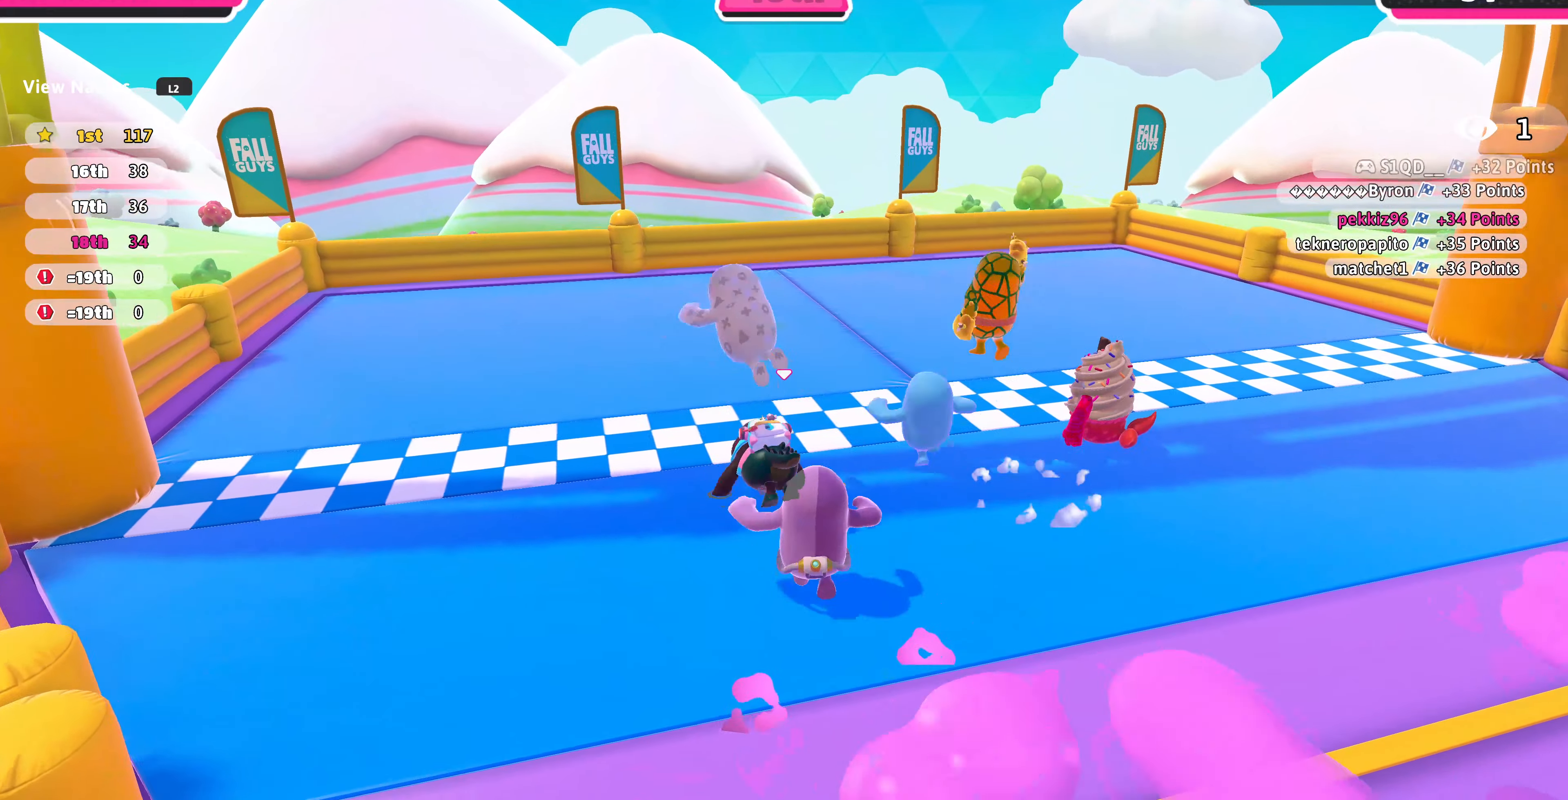
{"buttons": [], "left_stick": "up", "right_stick": "center", "events": [[133, "SQUARE", "up"], [200, "SQUARE", "down"], [333, "SQUARE", "up"], [366, "SQUARE", "down"], [500, "SQUARE", "up"]]}
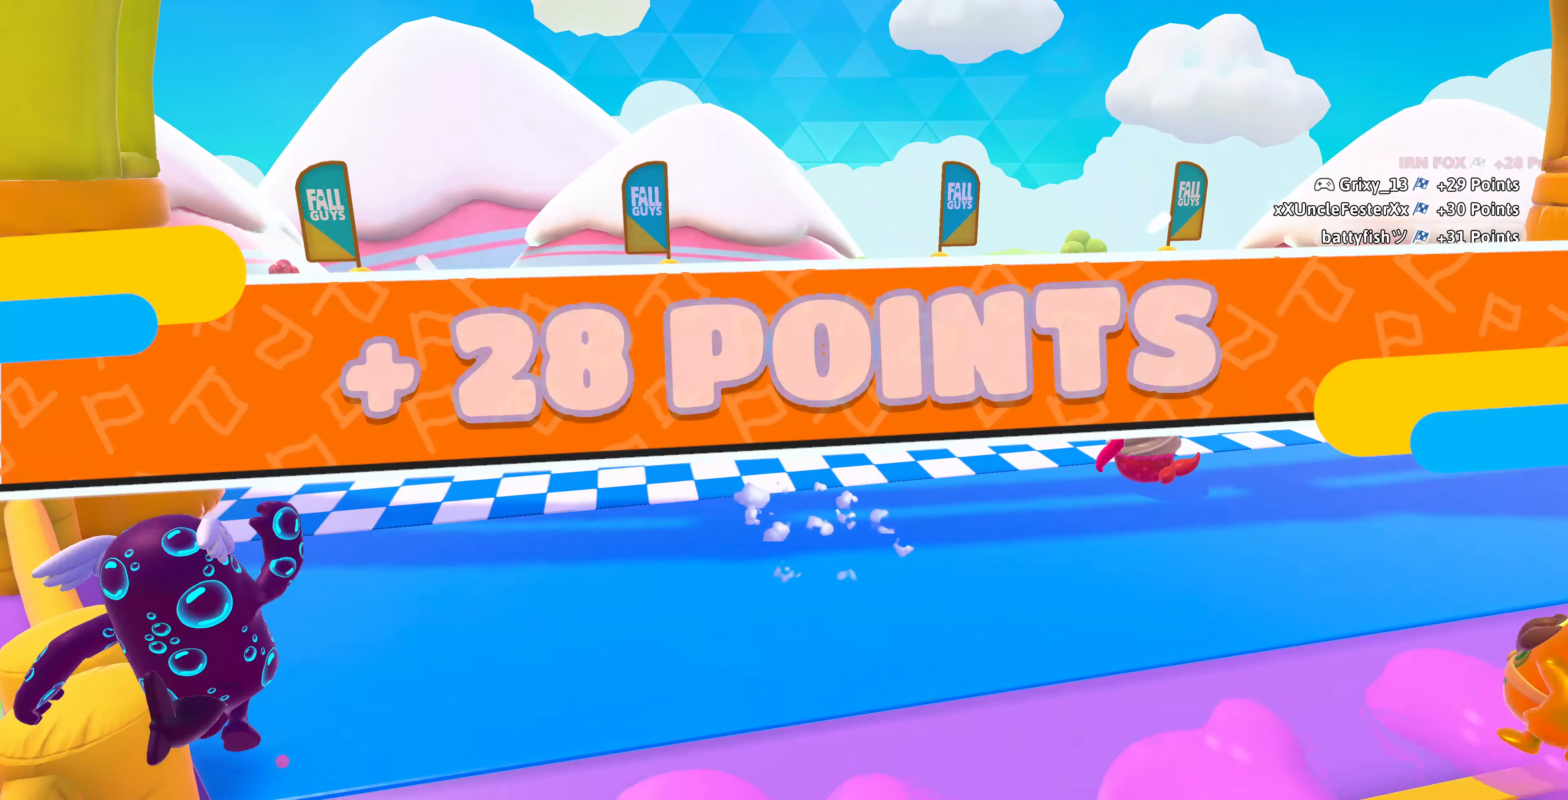
{"buttons": [], "left_stick": "center", "right_stick": "center", "events": [[233, "left_stick", "center"]]}